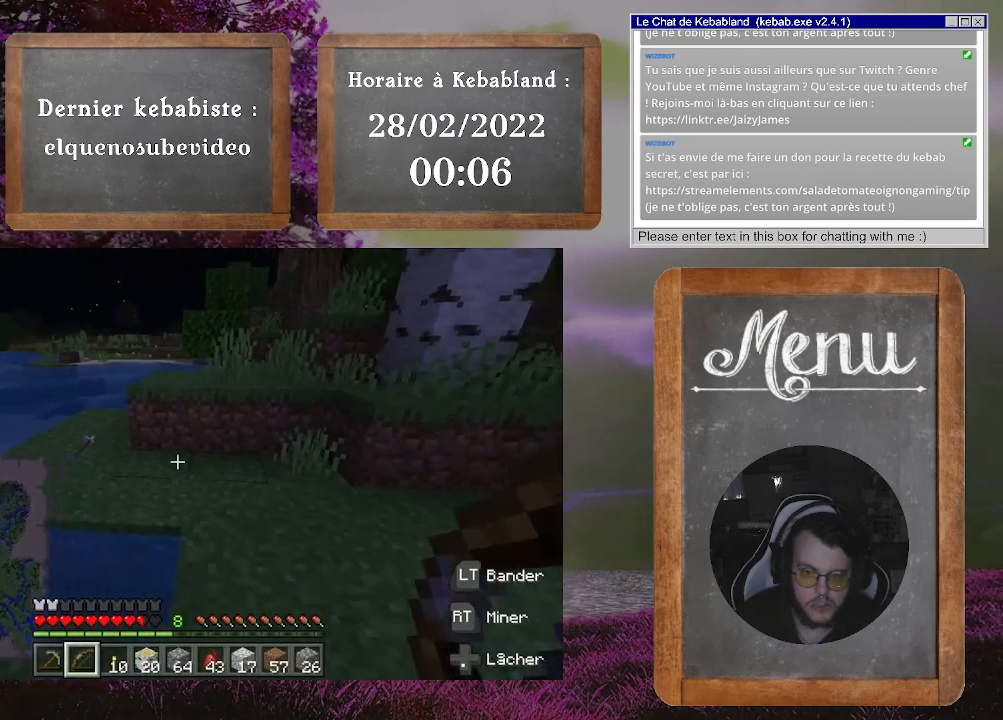
Gameplay with a controller (Xbox layout); each line is a JSON object with the inputs held at the frame after it. "events" lists button and stick changes between this image and that frame as [ms after this image, input, new state], when the widget could be followed in between. Not read: L3.
{"buttons": [], "left_stick": "center", "right_stick": "center", "events": [[267, "right_stick", "center"]]}
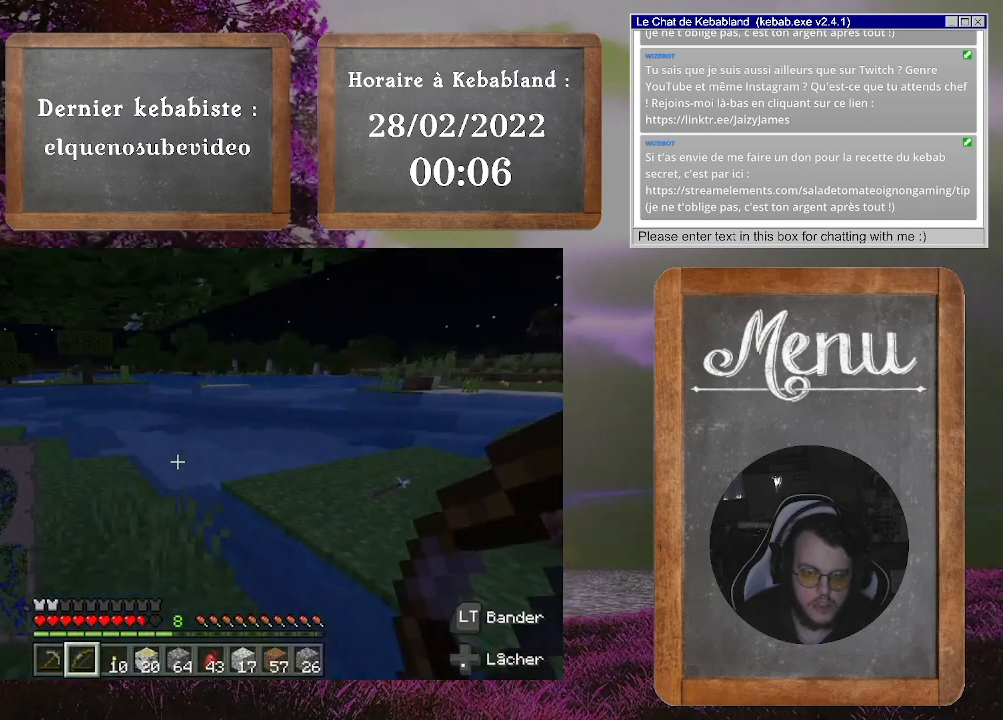
{"buttons": [], "left_stick": "center", "right_stick": "center", "events": []}
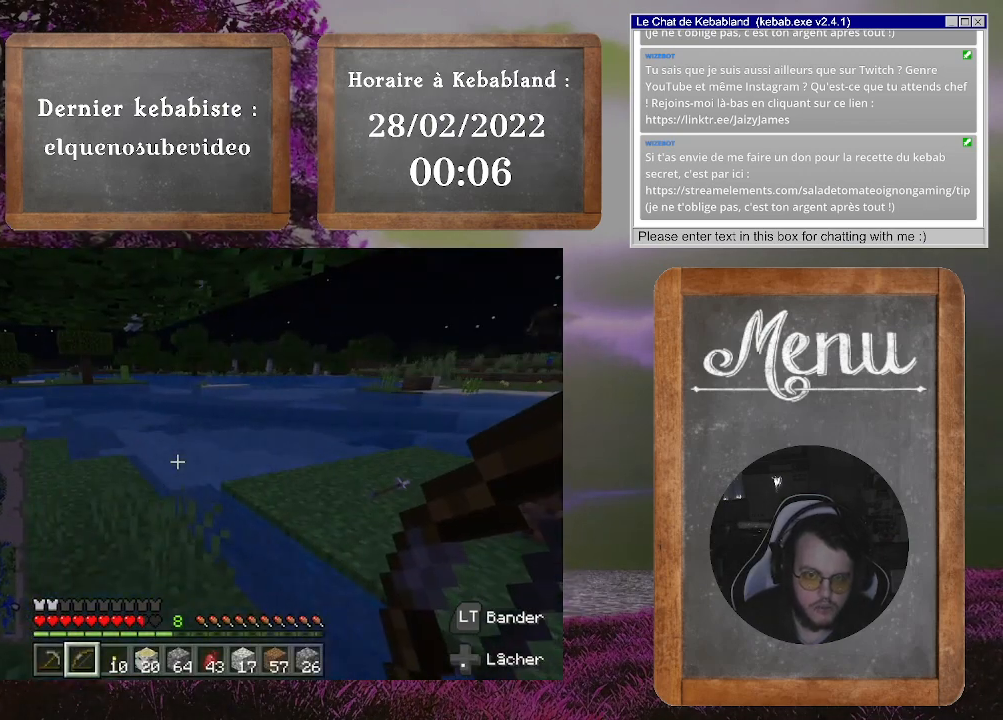
{"buttons": [], "left_stick": "center", "right_stick": "center", "events": []}
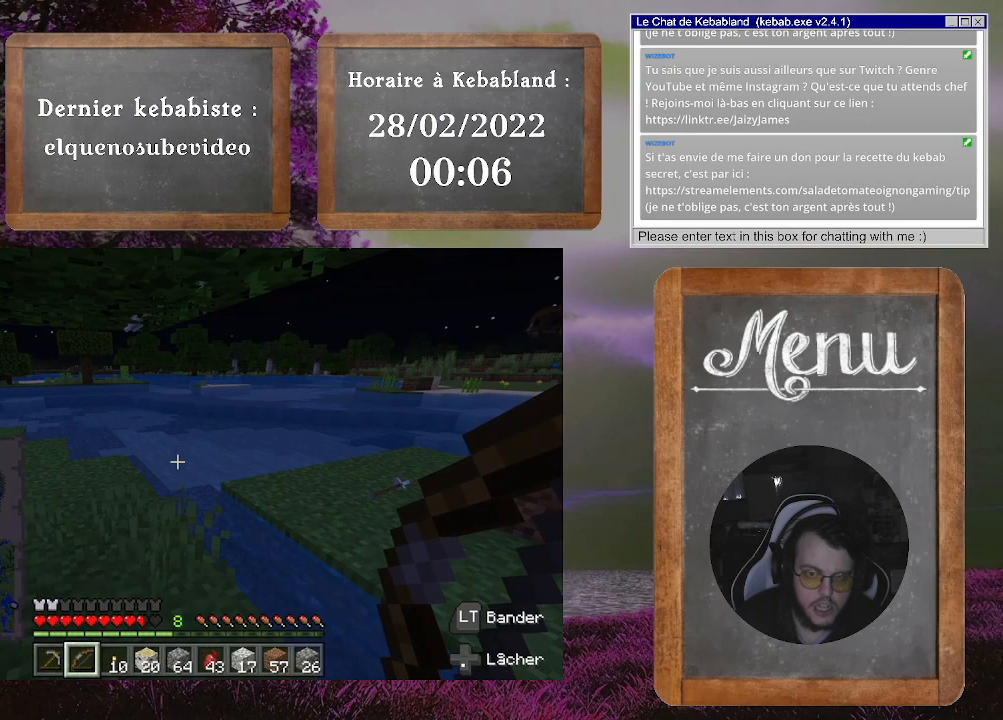
{"buttons": [], "left_stick": "center", "right_stick": "center", "events": []}
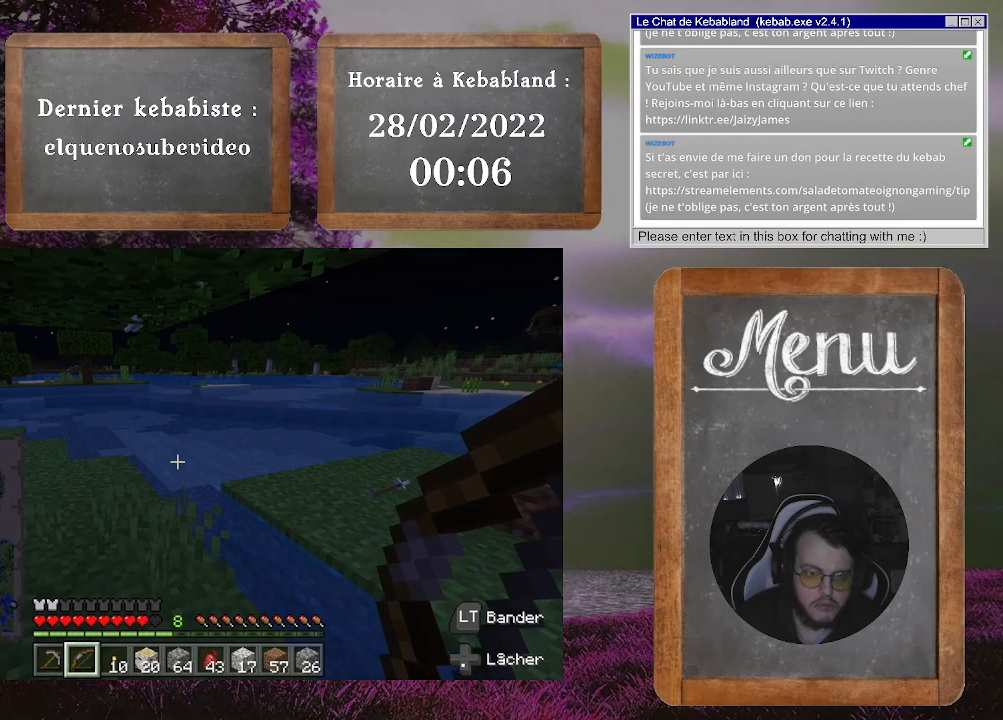
{"buttons": [], "left_stick": "up", "right_stick": "right", "events": [[200, "right_stick", "right"], [300, "left_stick", "up"]]}
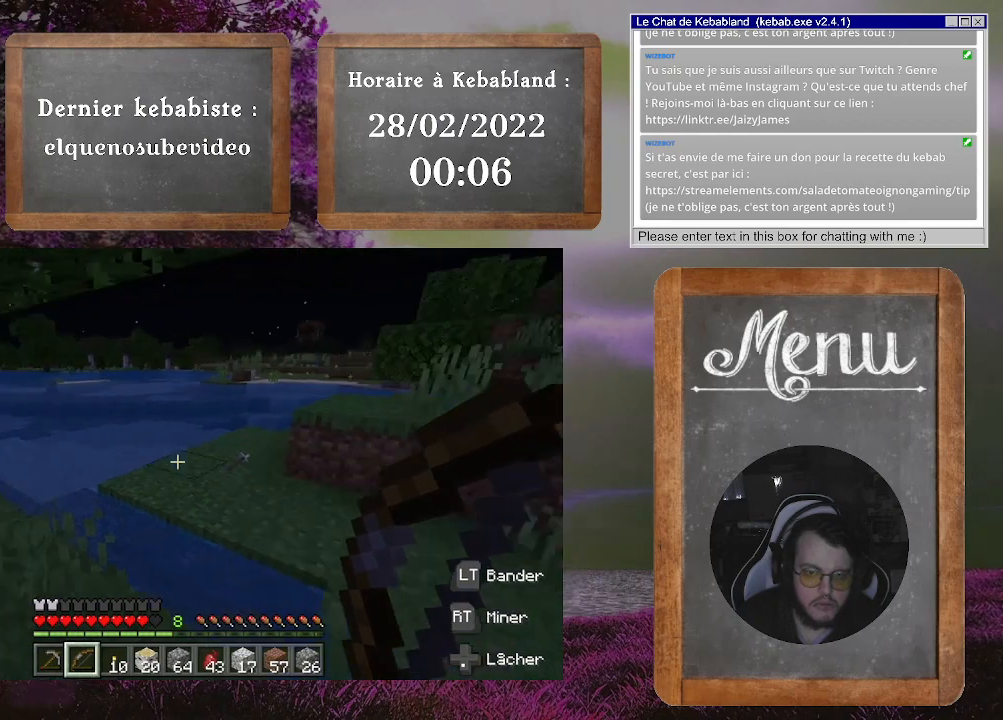
{"buttons": [], "left_stick": "up", "right_stick": "center", "events": [[200, "right_stick", "center"]]}
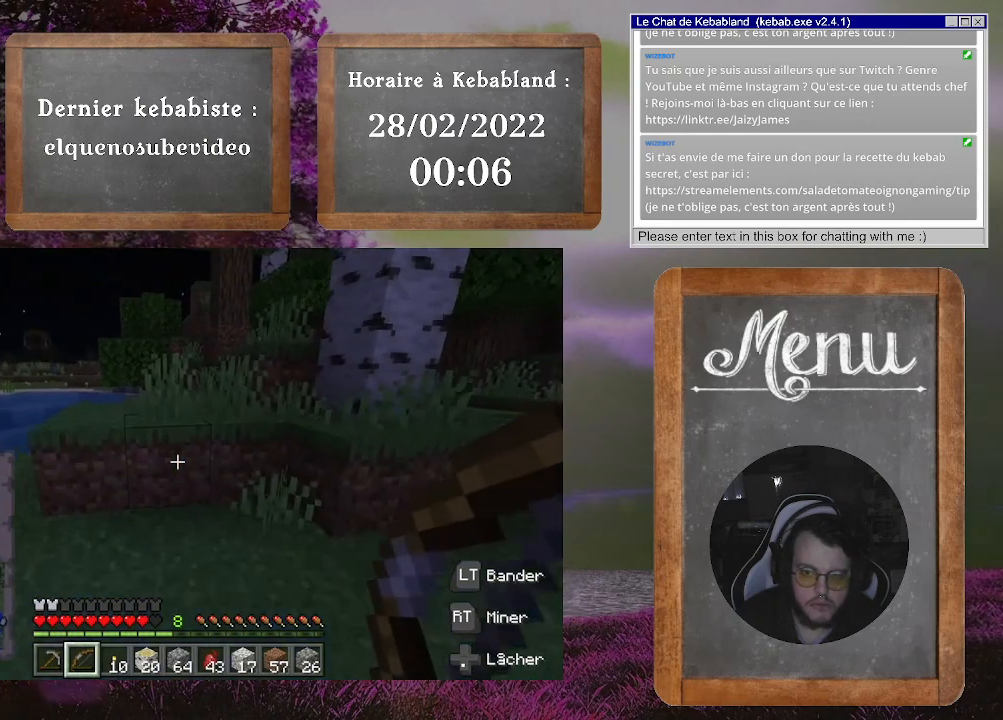
{"buttons": ["A"], "left_stick": "up", "right_stick": "center", "events": [[433, "A", "down"]]}
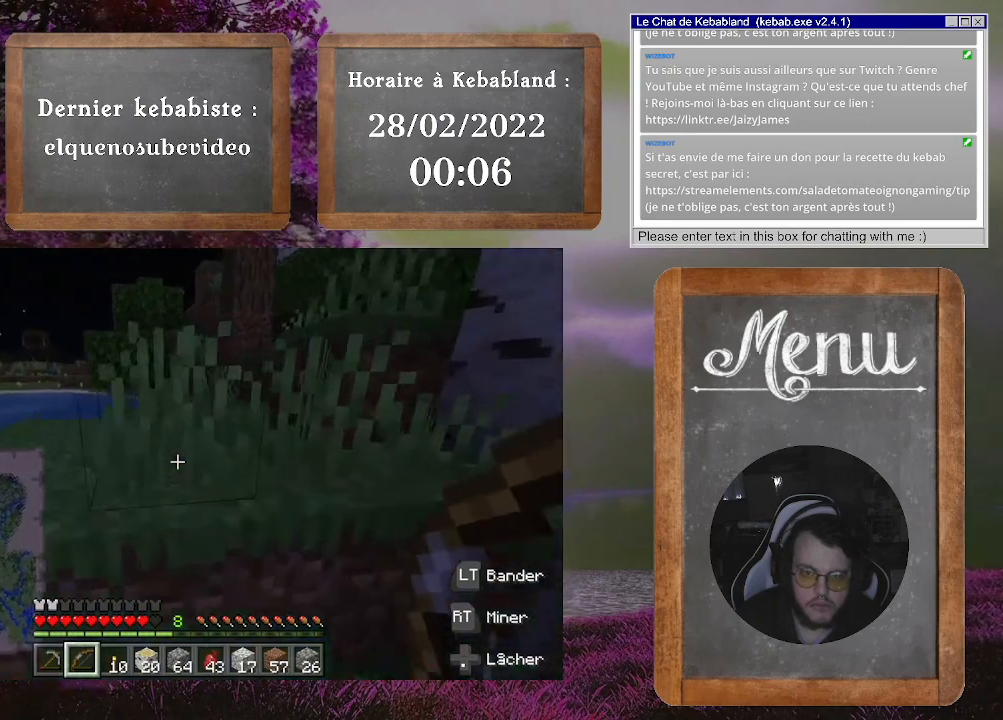
{"buttons": [], "left_stick": "up", "right_stick": "center", "events": [[67, "A", "up"]]}
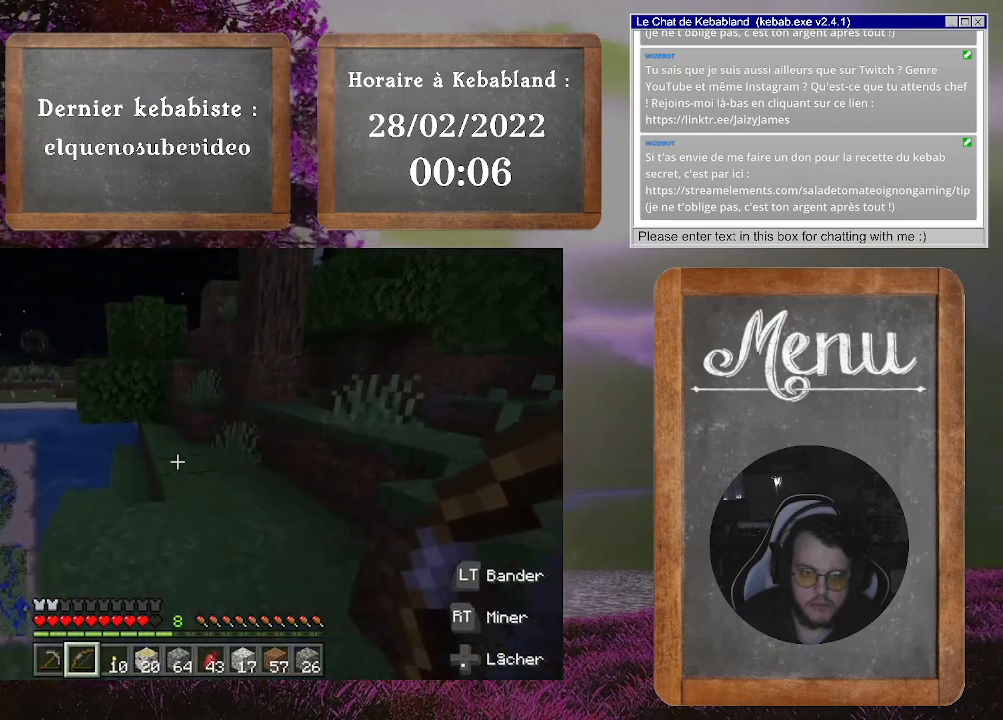
{"buttons": [], "left_stick": "up", "right_stick": "center", "events": []}
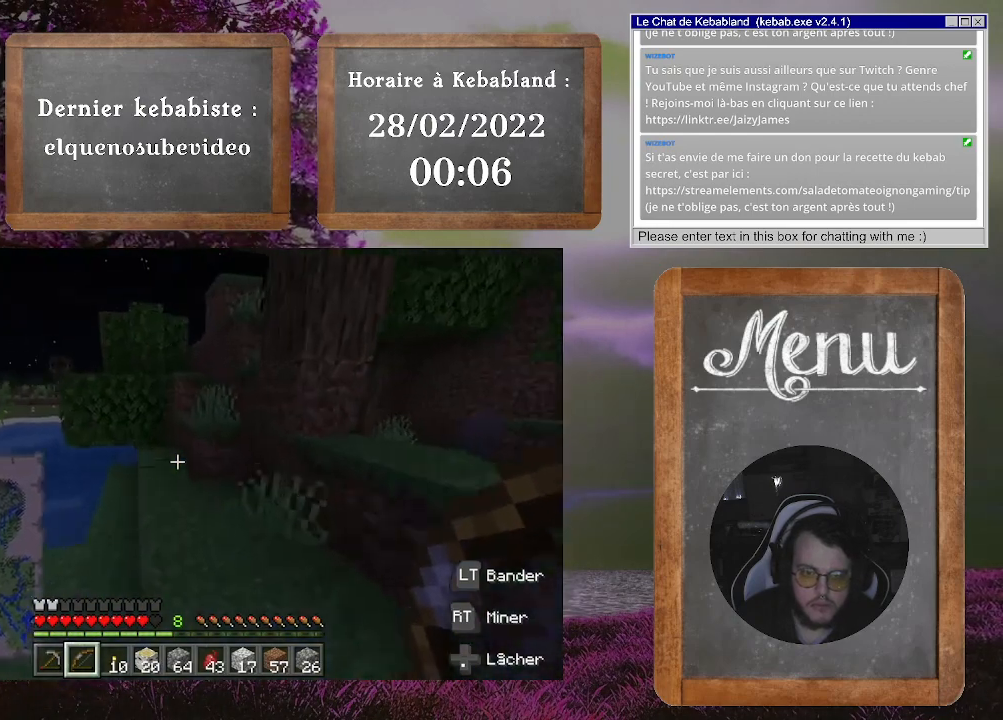
{"buttons": [], "left_stick": "up-right", "right_stick": "center", "events": [[67, "left_stick", "center"], [67, "right_stick", "right"], [133, "left_stick", "right"], [367, "left_stick", "up-right"], [367, "right_stick", "center"]]}
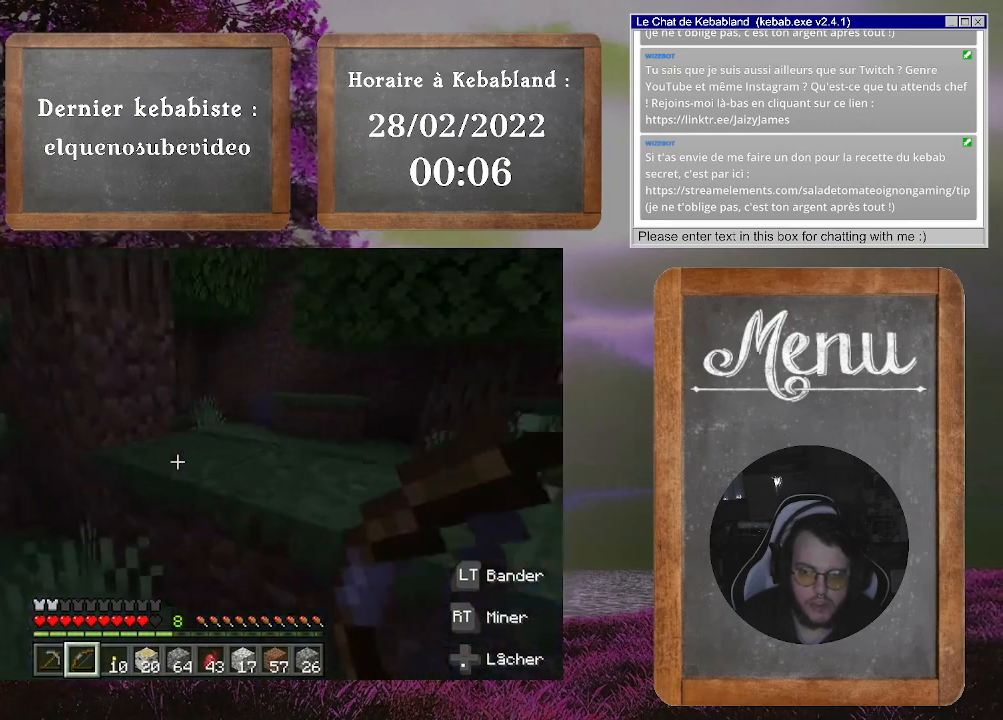
{"buttons": [], "left_stick": "up-left", "right_stick": "left", "events": [[67, "left_stick", "center"], [233, "left_stick", "left"], [233, "right_stick", "left"], [433, "left_stick", "up-left"]]}
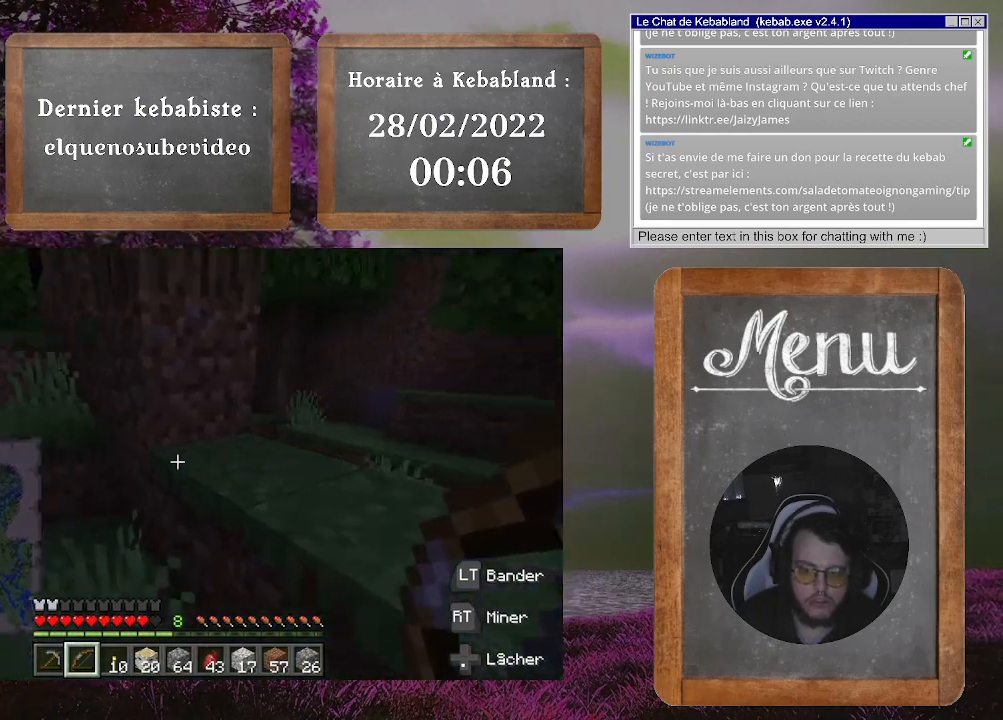
{"buttons": [], "left_stick": "up-left", "right_stick": "left", "events": [[167, "right_stick", "center"], [500, "right_stick", "left"]]}
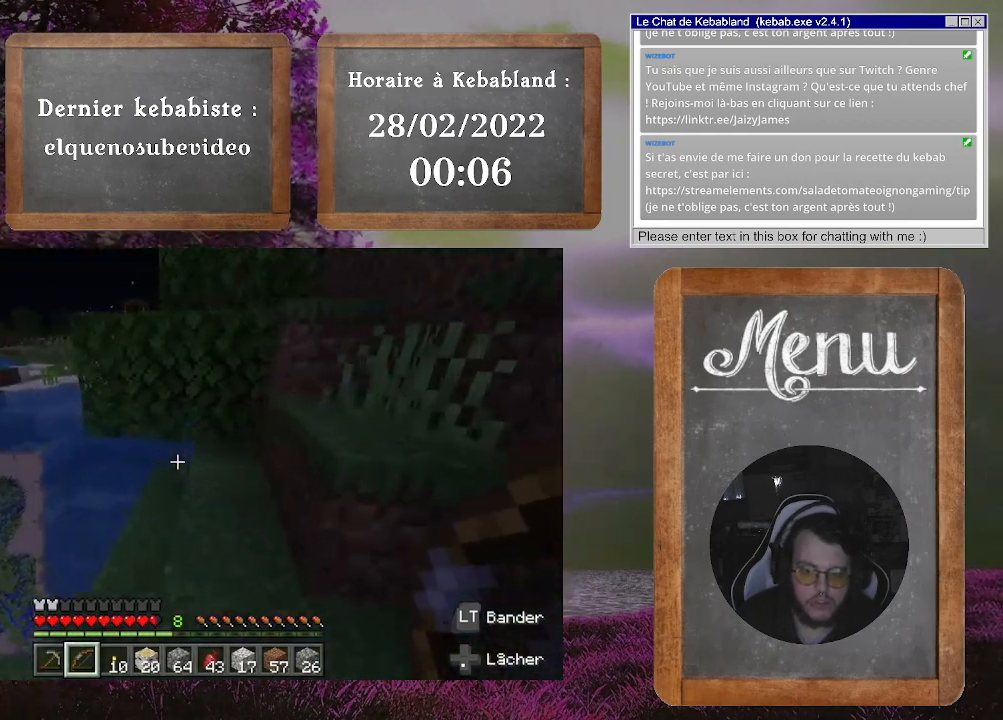
{"buttons": [], "left_stick": "up", "right_stick": "center", "events": [[167, "right_stick", "center"], [267, "right_stick", "left"], [400, "left_stick", "up"], [467, "right_stick", "center"]]}
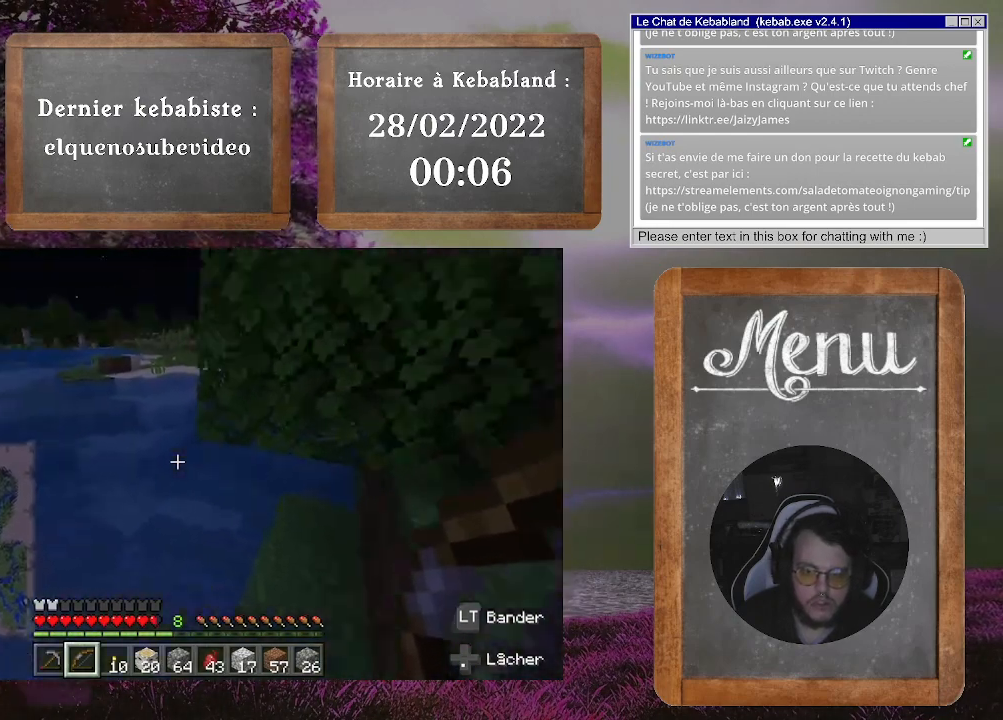
{"buttons": [], "left_stick": "up", "right_stick": "center", "events": []}
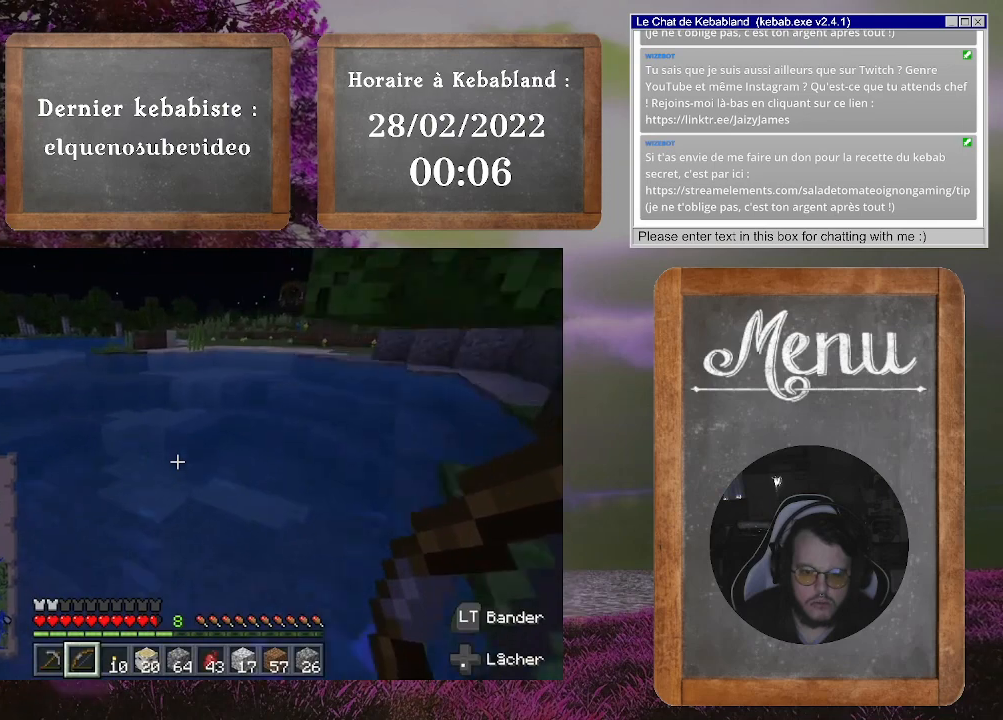
{"buttons": [], "left_stick": "up", "right_stick": "center", "events": [[167, "right_stick", "up-right"], [400, "right_stick", "center"]]}
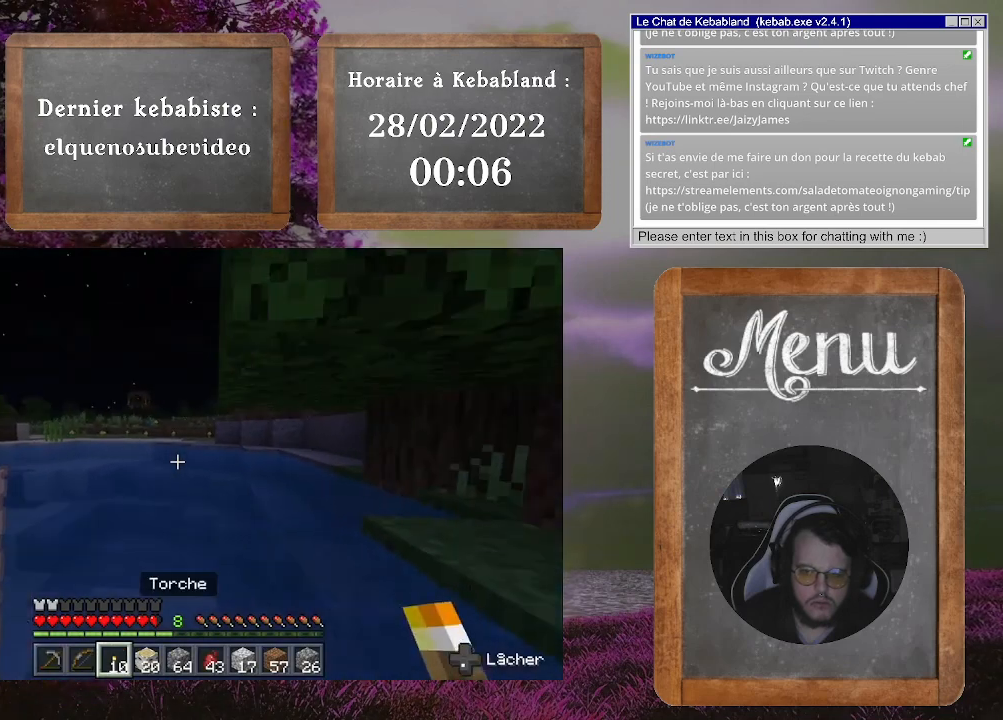
{"buttons": [], "left_stick": "up", "right_stick": "center", "events": []}
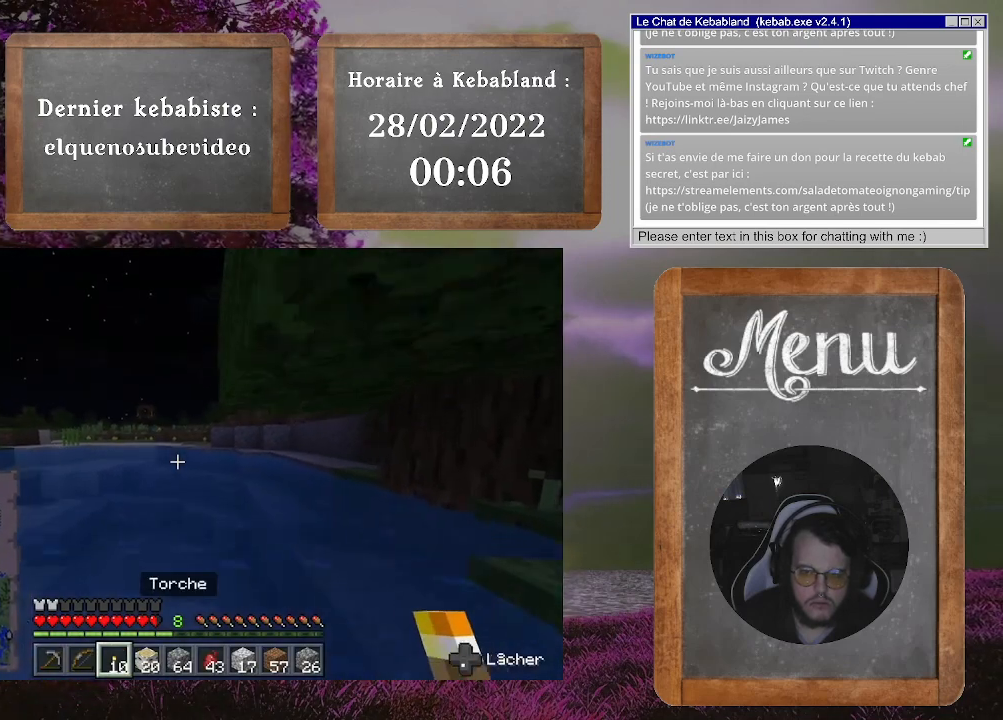
{"buttons": [], "left_stick": "up", "right_stick": "center", "events": []}
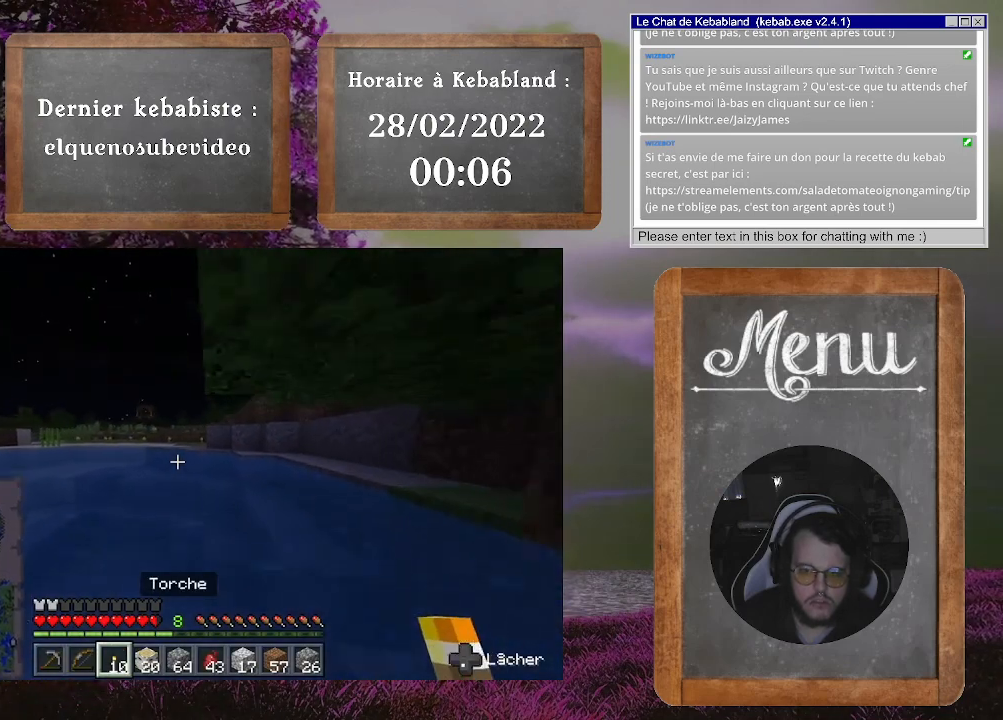
{"buttons": [], "left_stick": "up-right", "right_stick": "center", "events": [[67, "A", "down"], [167, "A", "up"], [400, "left_stick", "up-right"]]}
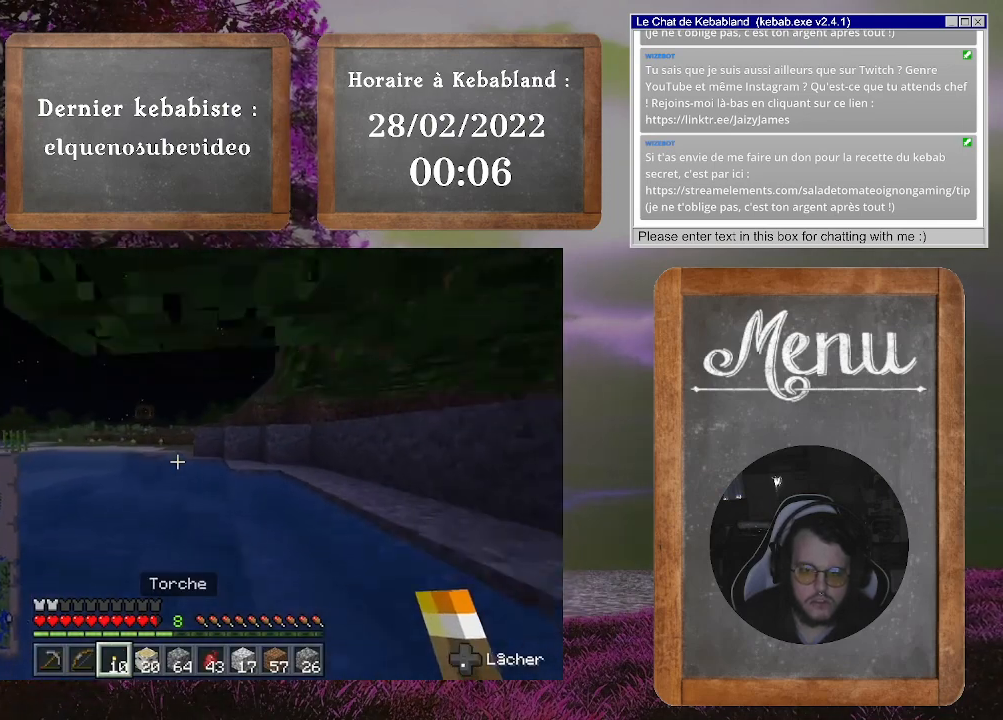
{"buttons": [], "left_stick": "up-right", "right_stick": "center", "events": []}
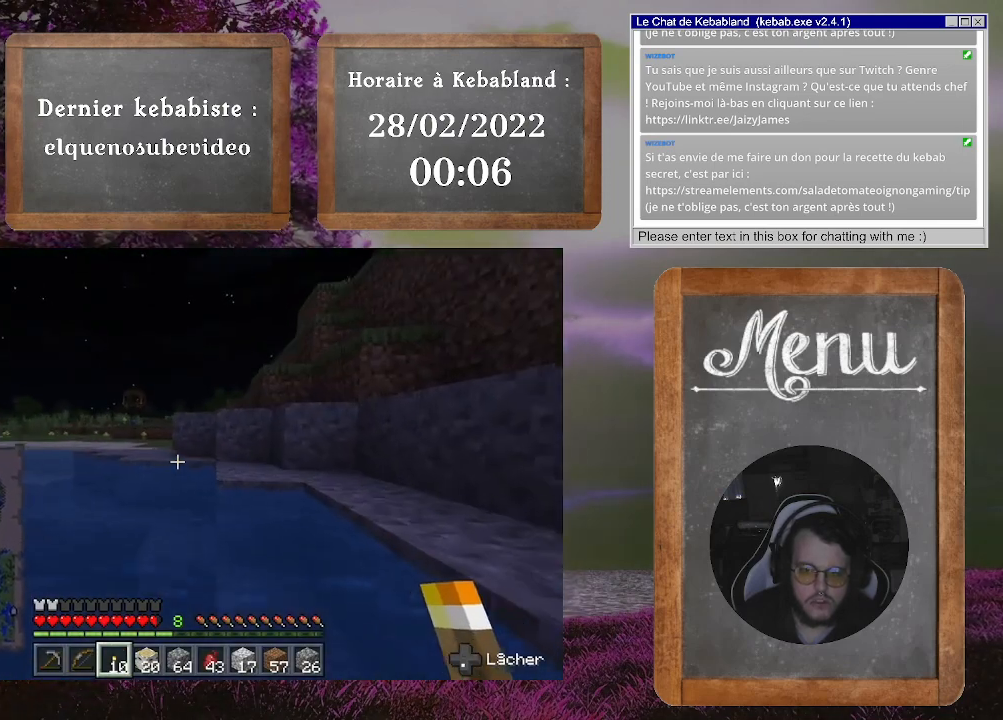
{"buttons": [], "left_stick": "up", "right_stick": "center", "events": [[167, "left_stick", "up"]]}
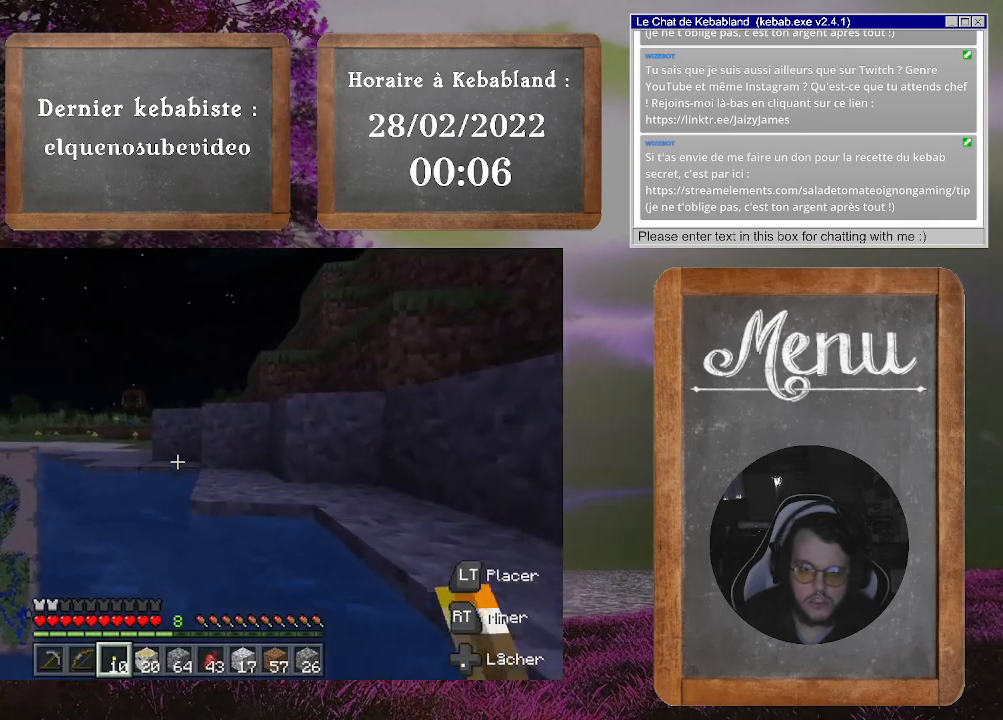
{"buttons": [], "left_stick": "up", "right_stick": "center", "events": []}
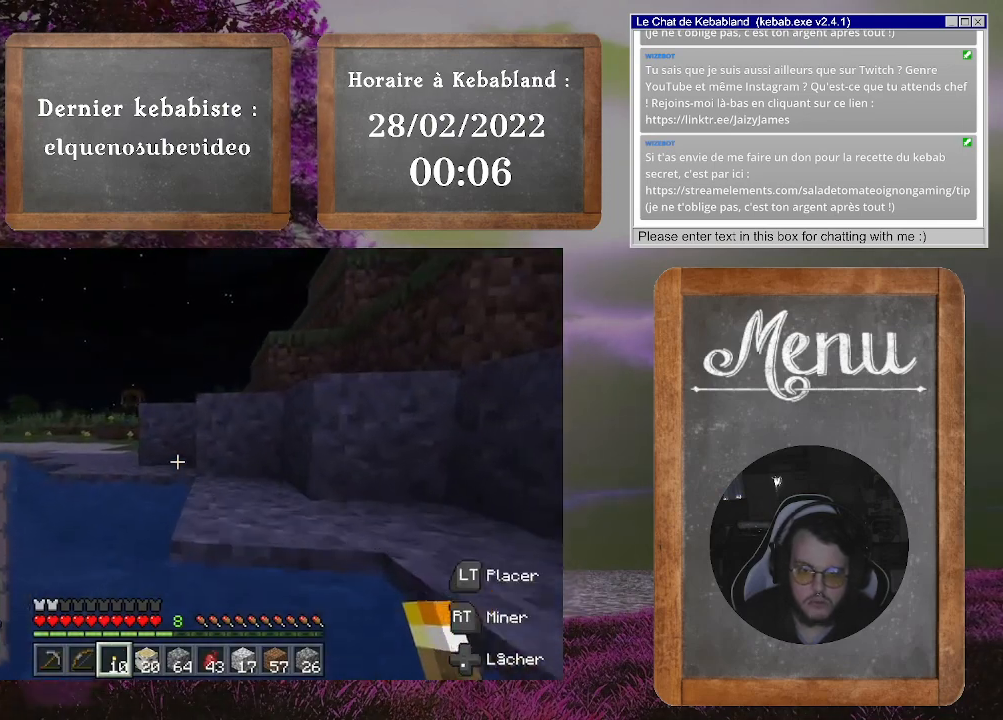
{"buttons": ["A"], "left_stick": "up", "right_stick": "center", "events": [[167, "A", "down"]]}
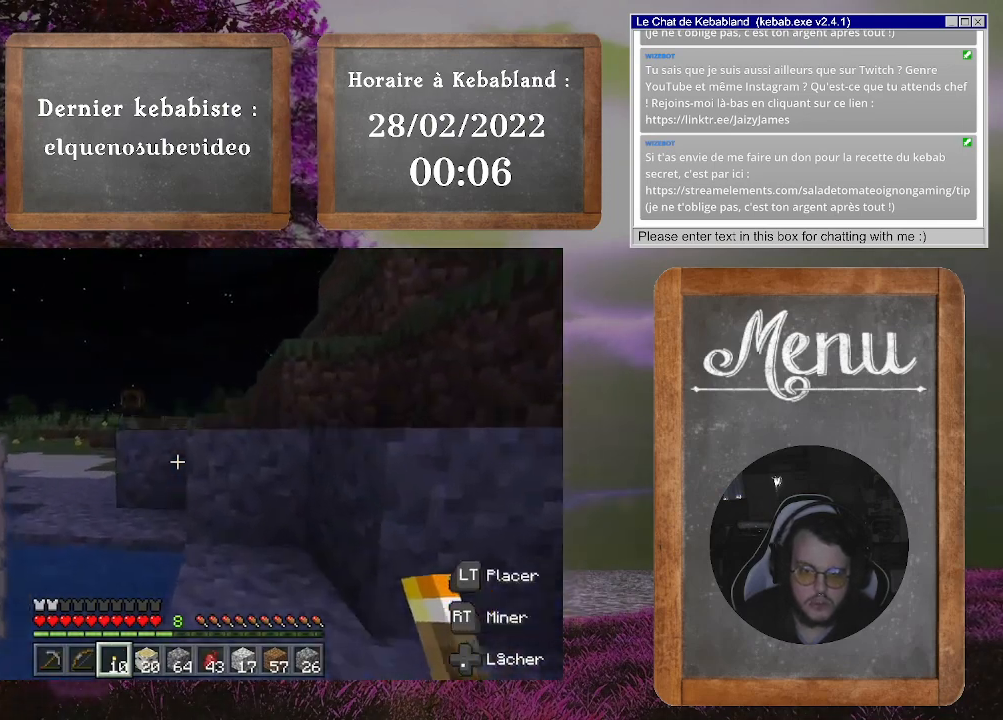
{"buttons": [], "left_stick": "up-right", "right_stick": "center", "events": [[233, "A", "up"], [300, "left_stick", "up-right"]]}
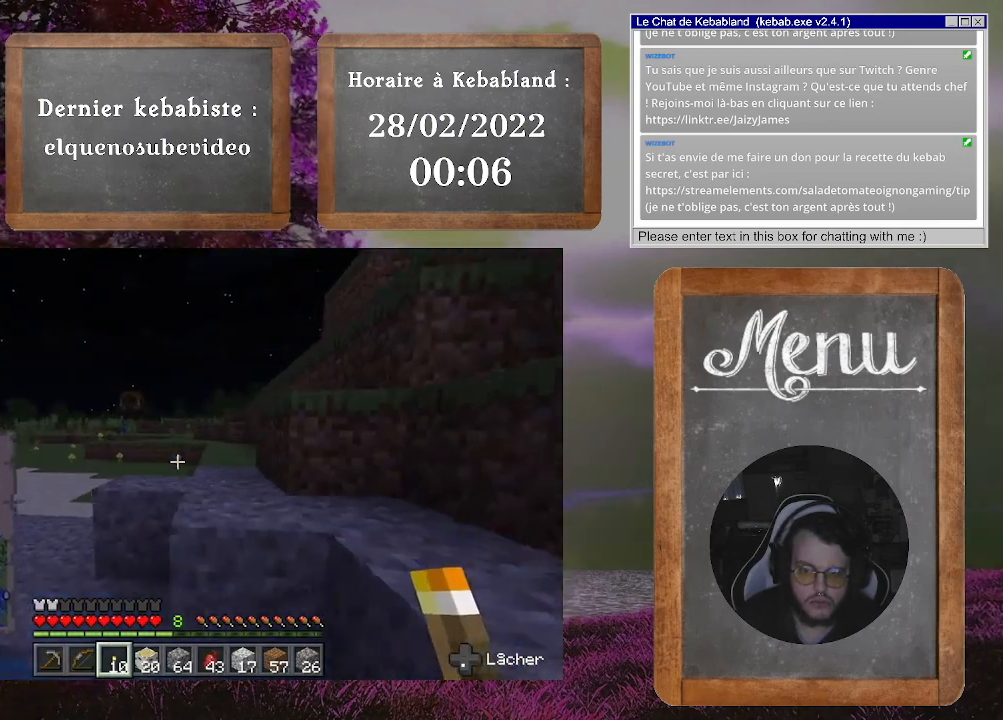
{"buttons": [], "left_stick": "down", "right_stick": "left", "events": [[67, "left_stick", "down-right"], [167, "right_stick", "left"], [200, "left_stick", "down"]]}
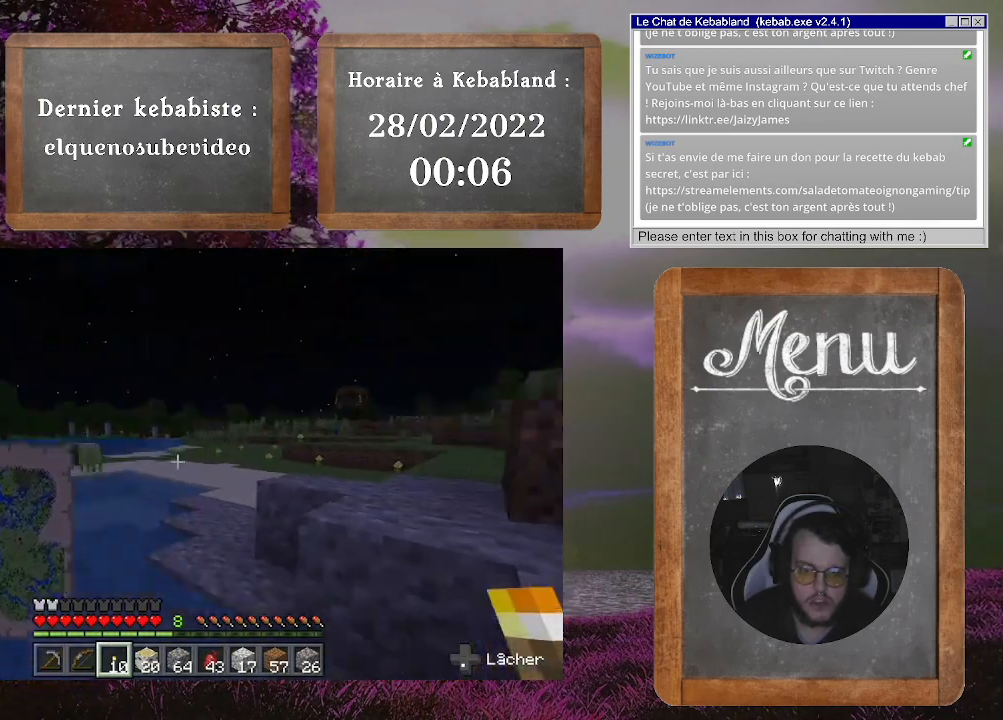
{"buttons": [], "left_stick": "left", "right_stick": "center", "events": [[167, "left_stick", "up"], [267, "left_stick", "left"], [333, "right_stick", "up-left"], [433, "right_stick", "center"]]}
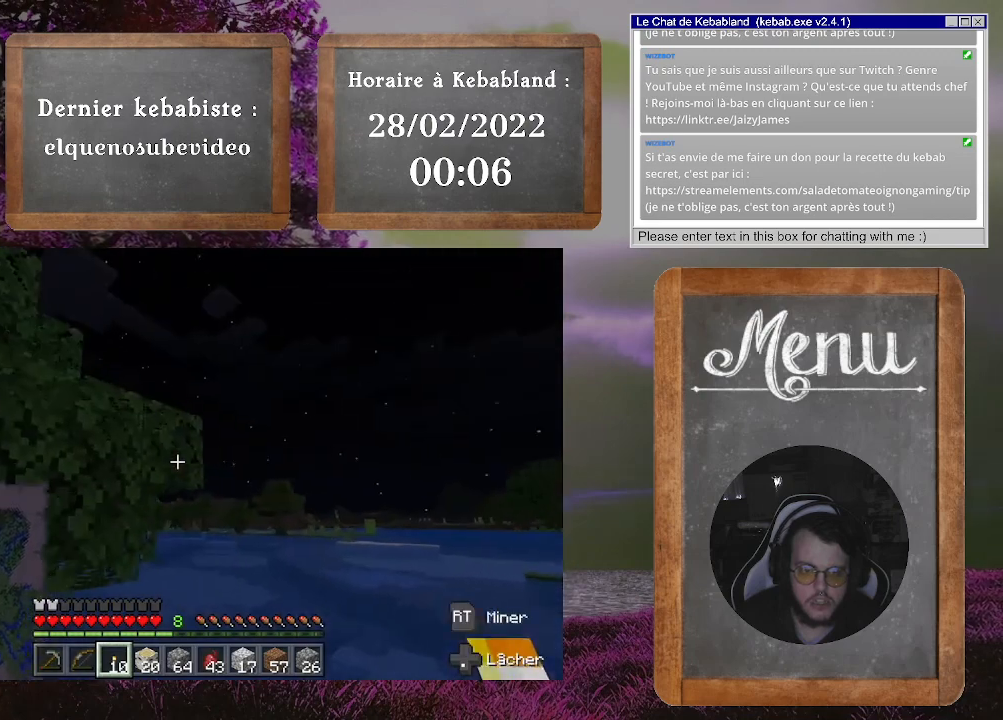
{"buttons": [], "left_stick": "center", "right_stick": "center", "events": [[33, "left_stick", "center"], [167, "right_stick", "up"], [500, "right_stick", "center"]]}
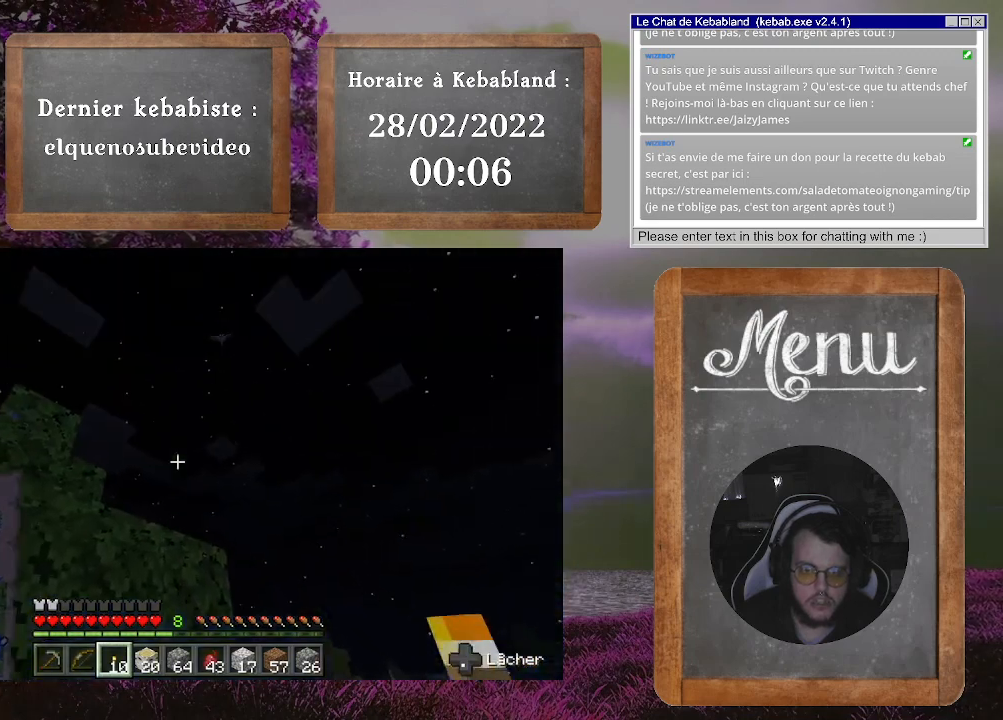
{"buttons": [], "left_stick": "center", "right_stick": "center", "events": []}
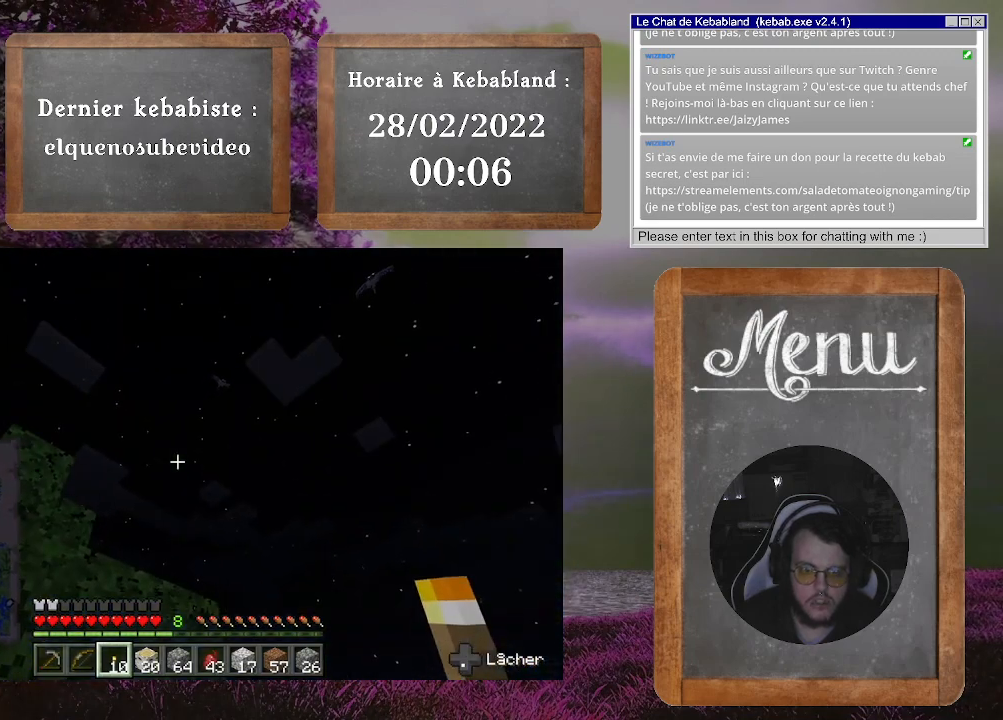
{"buttons": [], "left_stick": "center", "right_stick": "center", "events": [[33, "left_stick", "left"], [33, "right_stick", "down-left"], [200, "left_stick", "center"], [200, "right_stick", "center"]]}
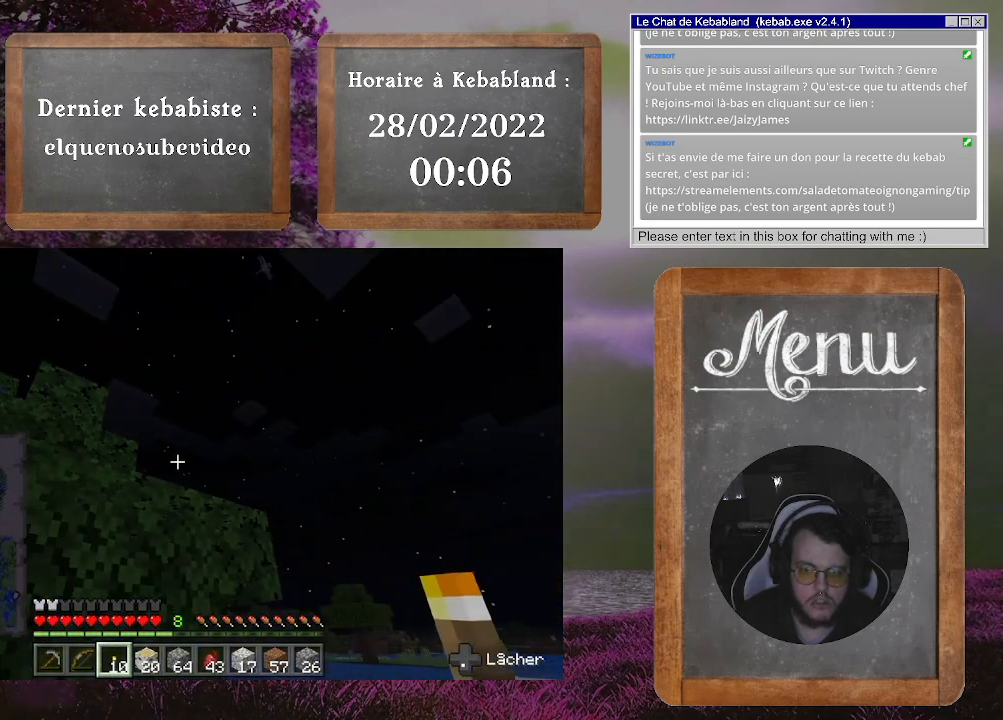
{"buttons": [], "left_stick": "down-left", "right_stick": "up-right", "events": [[267, "right_stick", "right"], [333, "right_stick", "up-right"], [367, "left_stick", "left"], [500, "left_stick", "down-left"]]}